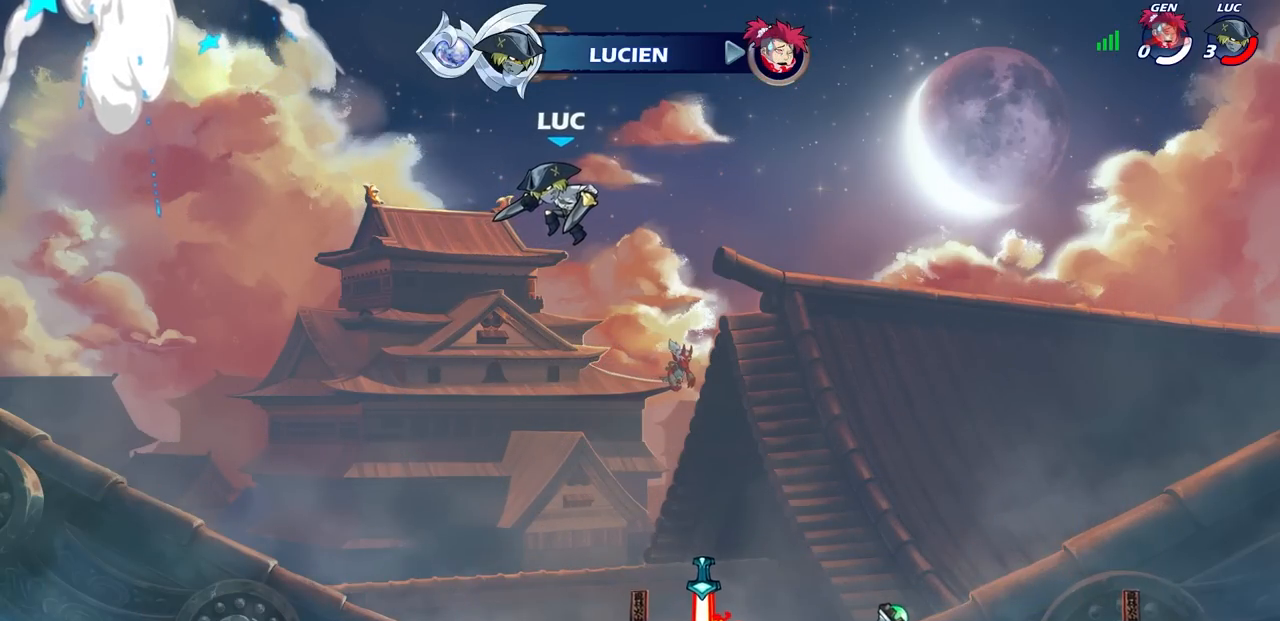
Gameplay with a controller (PlayStation layout); each line is a JSON object with the inputs held at the frame after it. "events" lists button and stick changes between this image and that frame as [ms after this image, input, new state], when the widget could be followed in between.
{"buttons": [], "left_stick": "center", "right_stick": "center", "events": []}
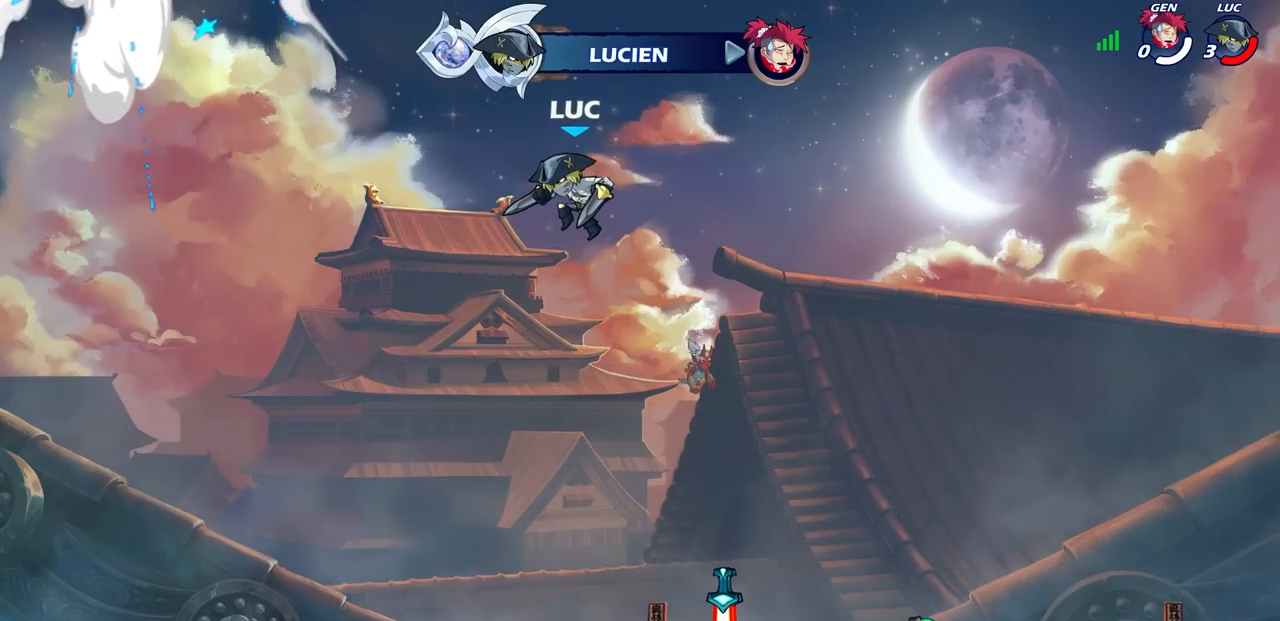
{"buttons": [], "left_stick": "center", "right_stick": "center", "events": []}
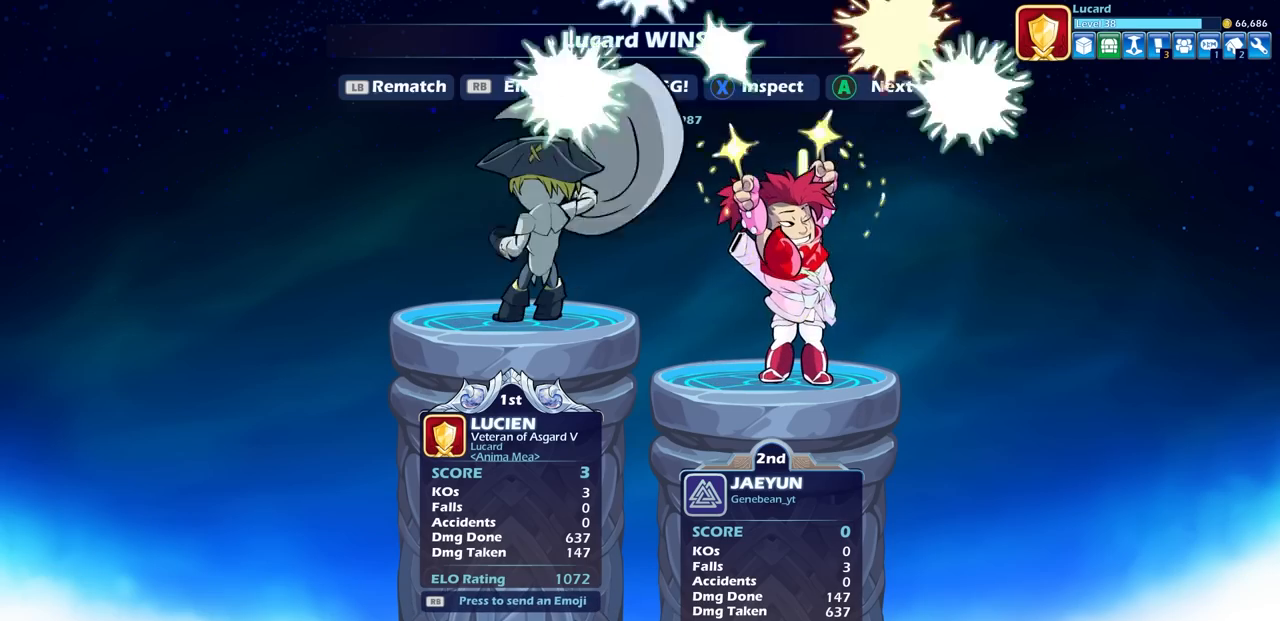
{"buttons": [], "left_stick": "center", "right_stick": "center", "events": [[433, "TRIANGLE", "down"], [483, "TRIANGLE", "up"]]}
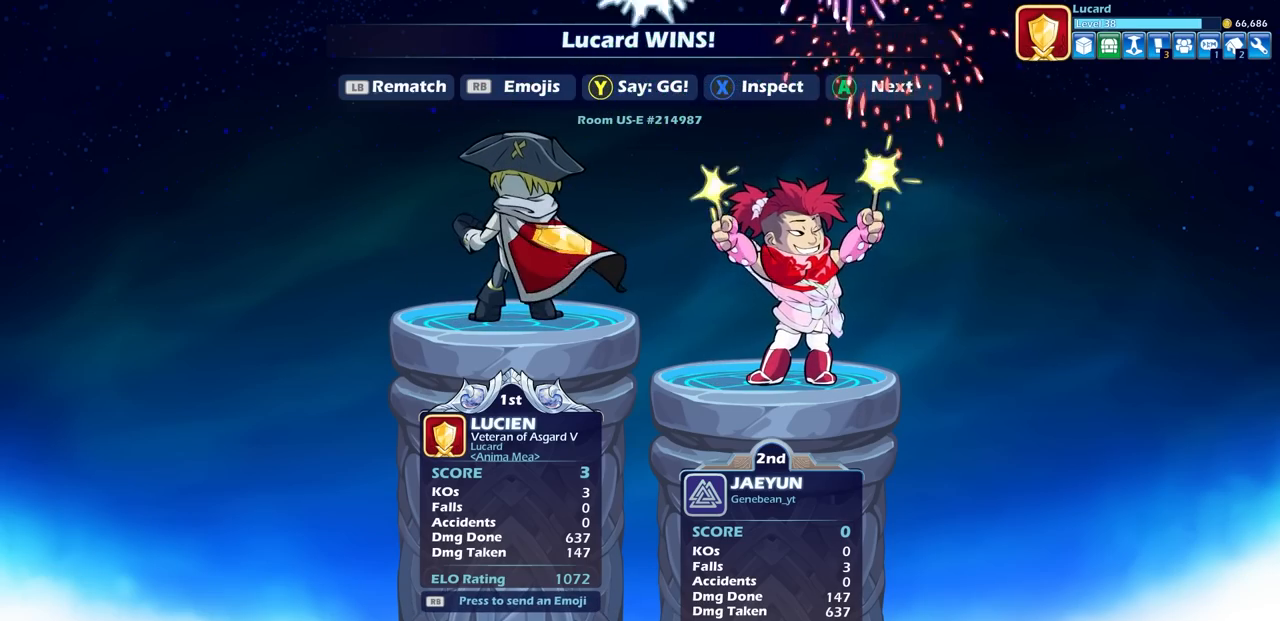
{"buttons": ["CROSS"], "left_stick": "center", "right_stick": "center", "events": [[283, "CROSS", "down"], [383, "CROSS", "up"], [500, "CROSS", "down"]]}
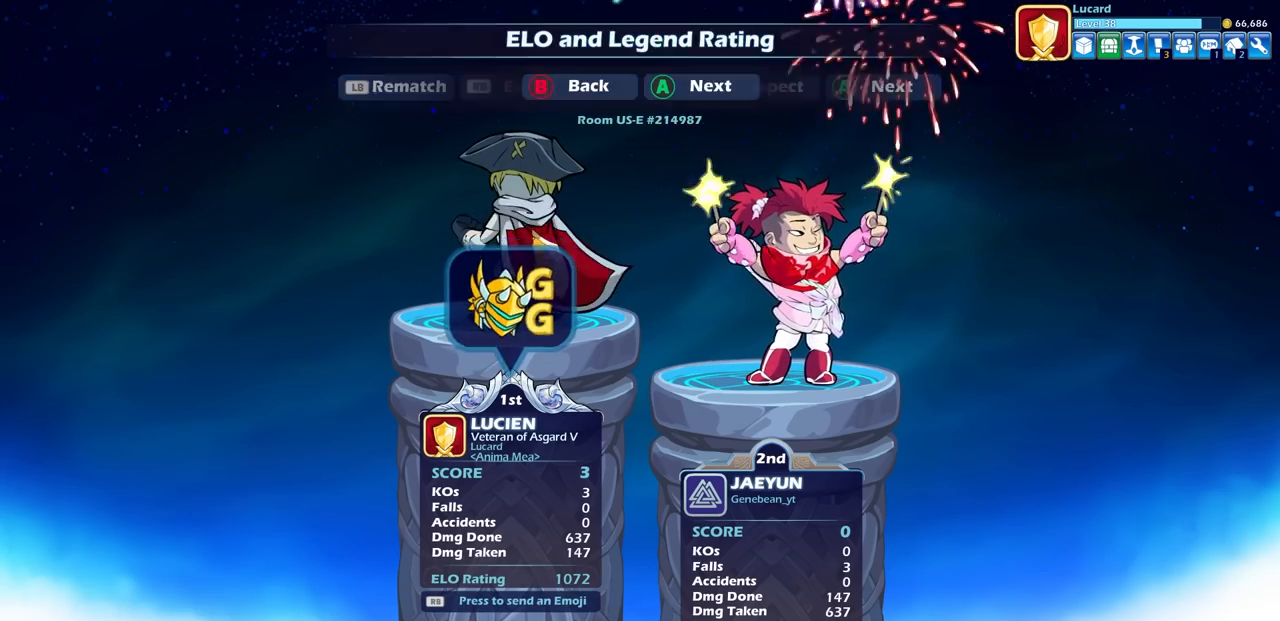
{"buttons": [], "left_stick": "center", "right_stick": "center", "events": [[83, "CROSS", "up"], [267, "CROSS", "down"], [367, "CROSS", "up"]]}
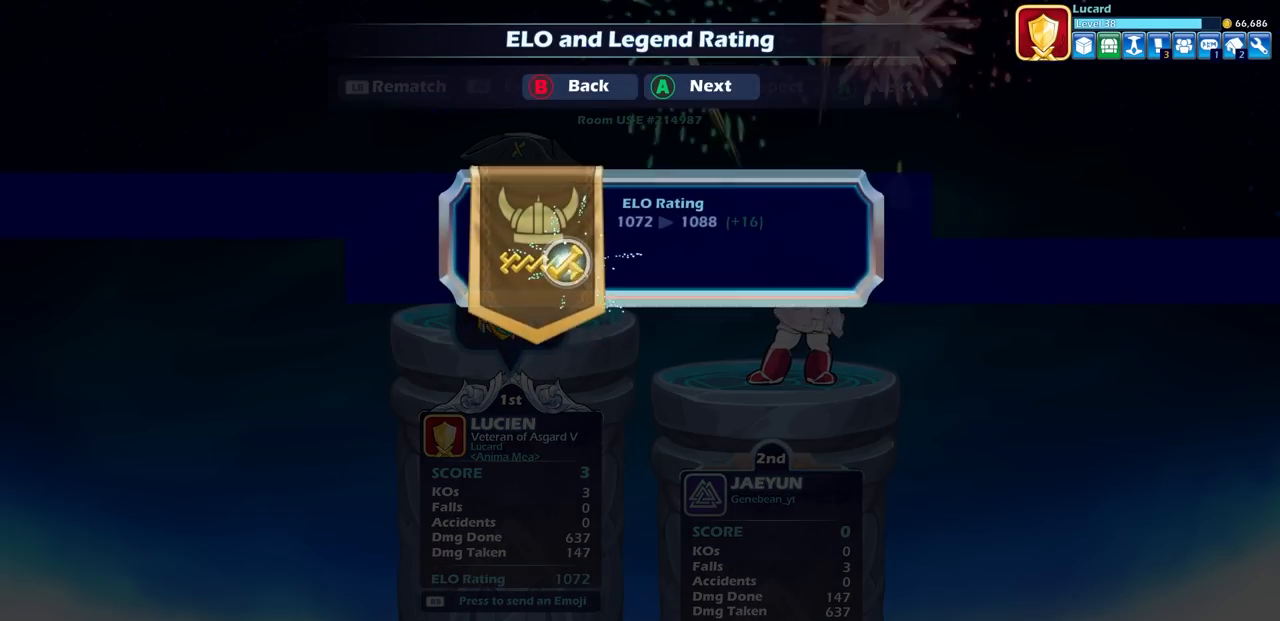
{"buttons": [], "left_stick": "center", "right_stick": "center", "events": [[17, "CROSS", "down"], [133, "CROSS", "up"], [233, "CROSS", "down"], [333, "CROSS", "up"]]}
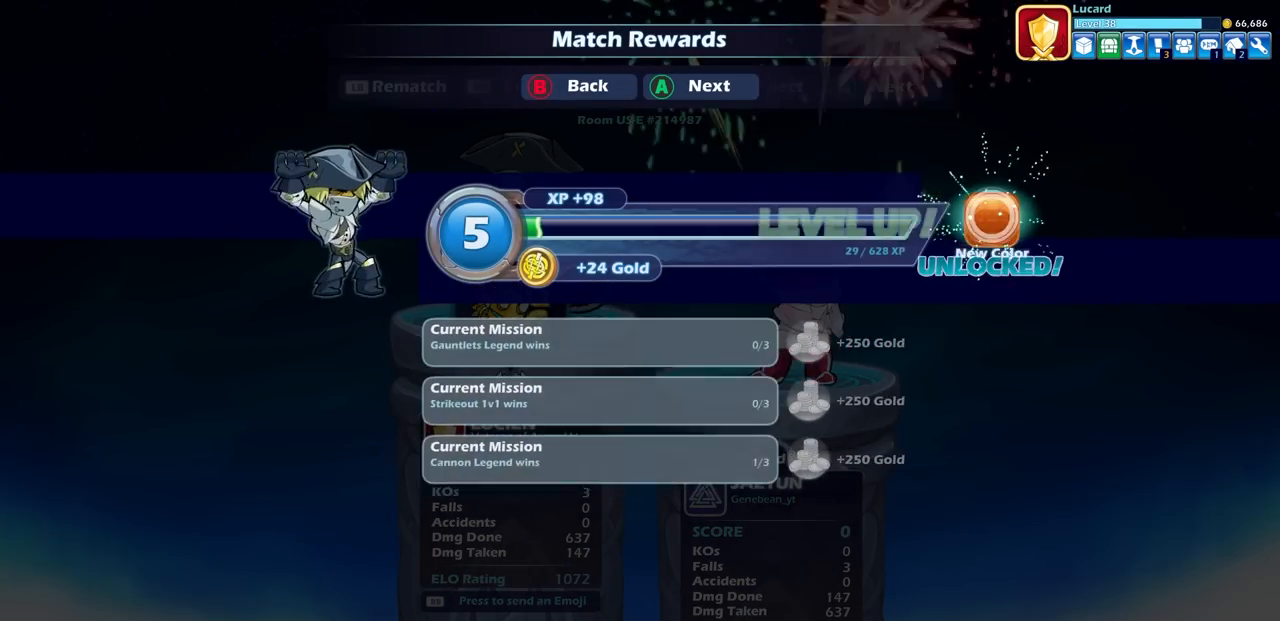
{"buttons": [], "left_stick": "center", "right_stick": "center", "events": []}
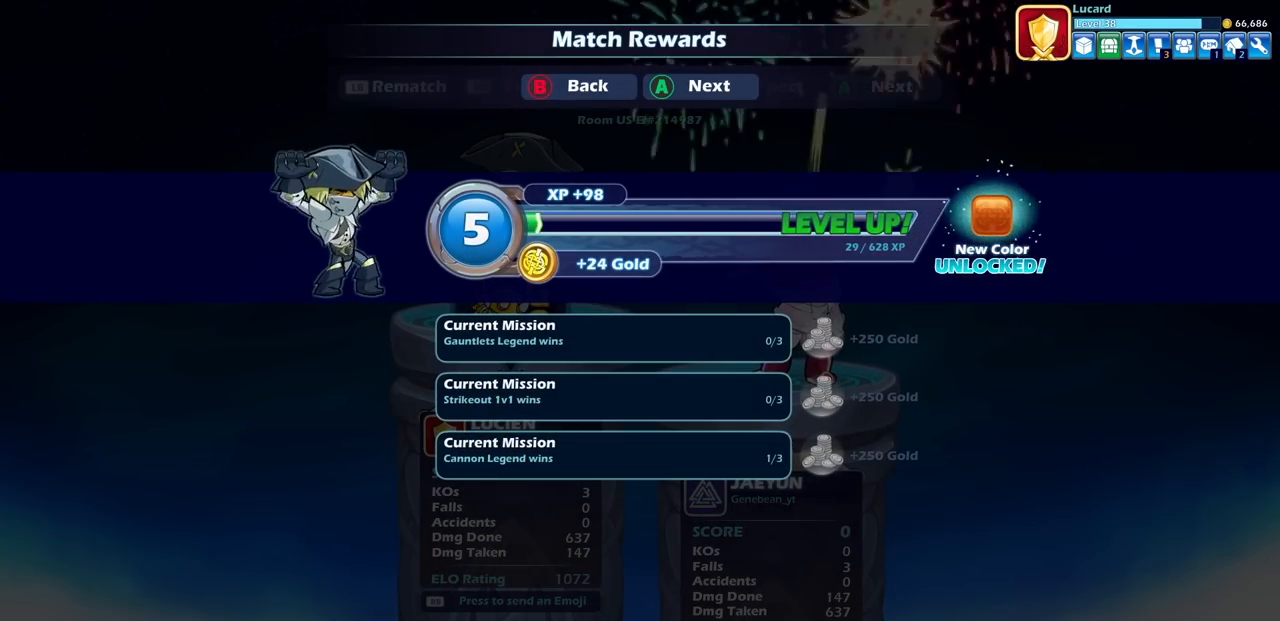
{"buttons": [], "left_stick": "center", "right_stick": "center", "events": [[150, "CIRCLE", "down"], [250, "CIRCLE", "up"]]}
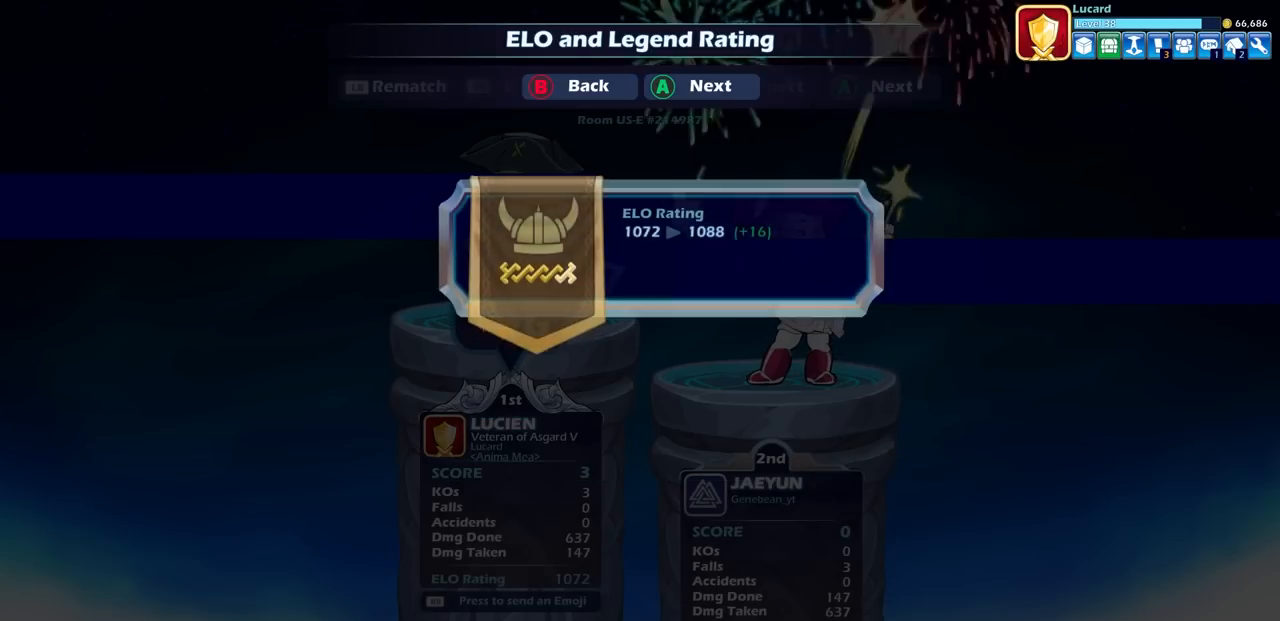
{"buttons": [], "left_stick": "center", "right_stick": "center", "events": []}
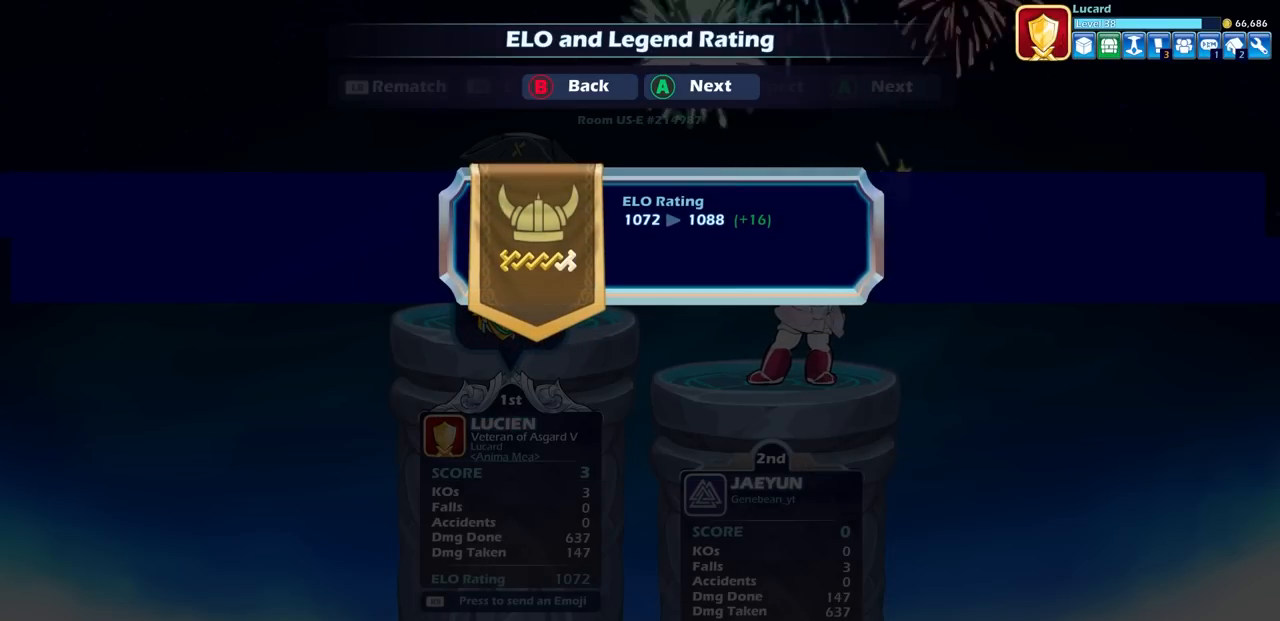
{"buttons": [], "left_stick": "center", "right_stick": "center", "events": [[350, "CROSS", "down"], [467, "CROSS", "up"]]}
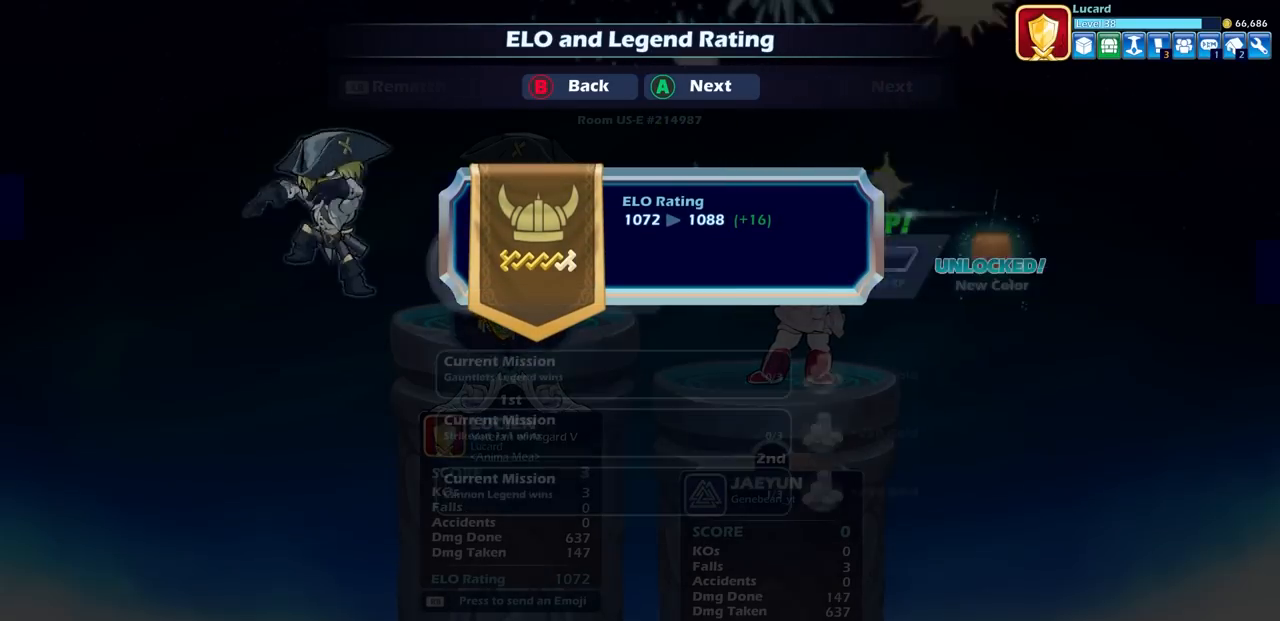
{"buttons": ["CROSS"], "left_stick": "center", "right_stick": "center", "events": [[67, "CROSS", "down"], [150, "CROSS", "up"], [400, "CROSS", "down"]]}
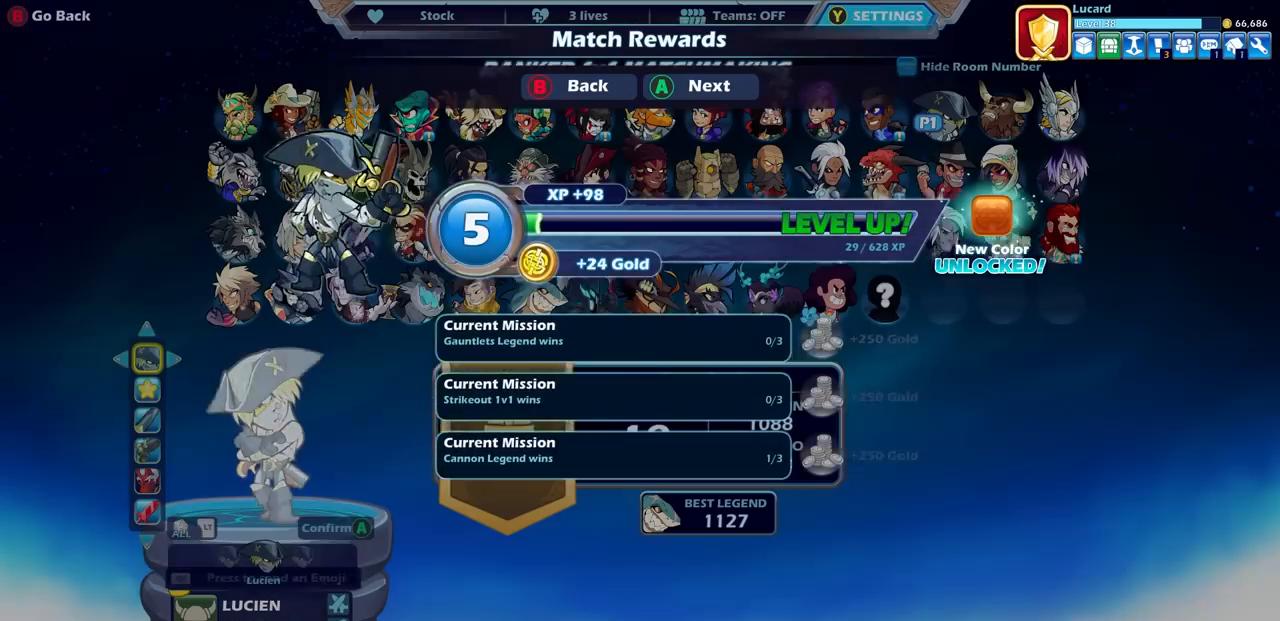
{"buttons": [], "left_stick": "center", "right_stick": "center", "events": [[17, "CROSS", "up"]]}
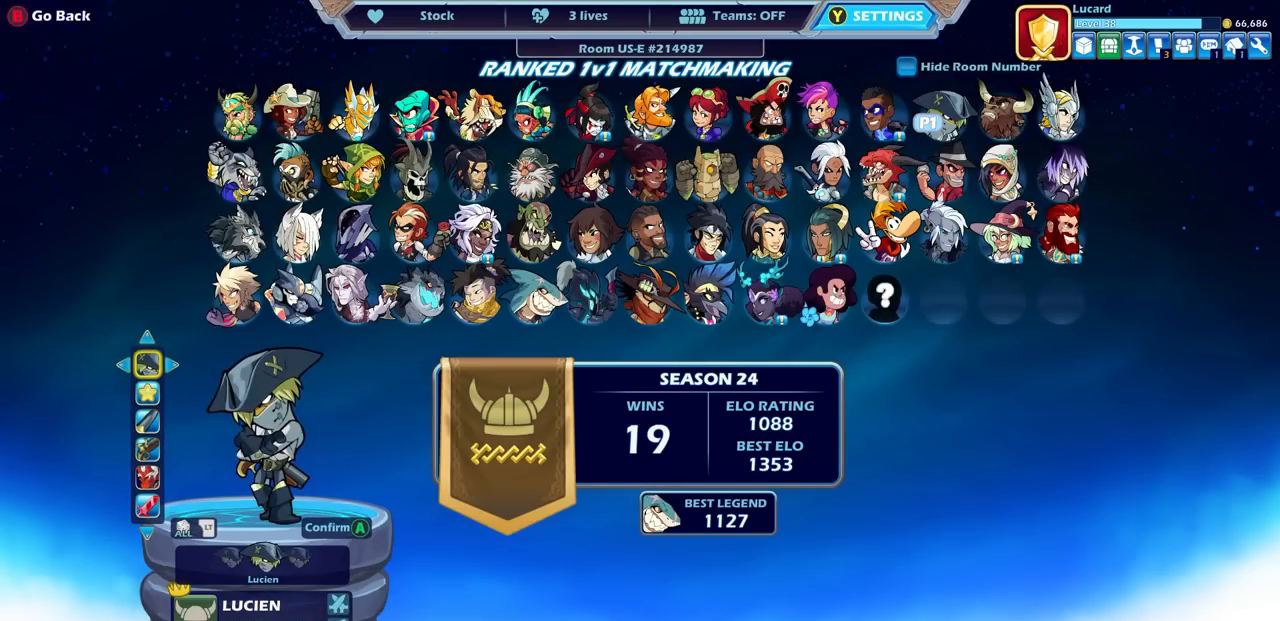
{"buttons": ["DPAD_RIGHT"], "left_stick": "center", "right_stick": "center", "events": [[250, "CIRCLE", "down"], [333, "CIRCLE", "up"], [450, "DPAD_RIGHT", "down"]]}
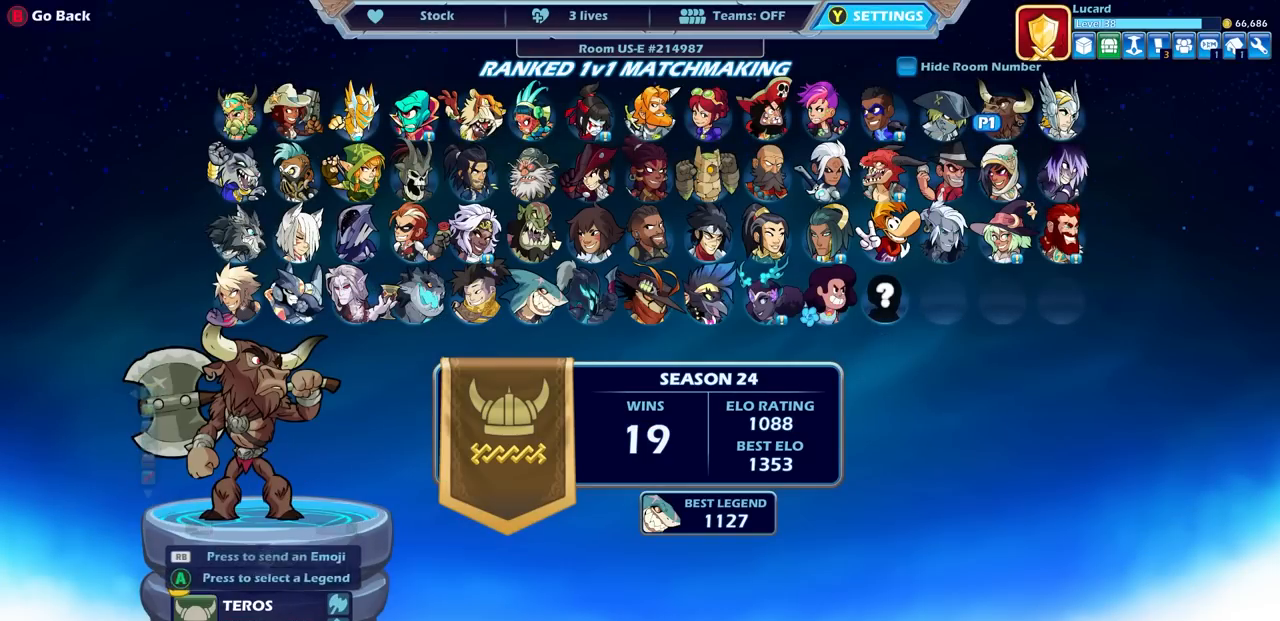
{"buttons": [], "left_stick": "center", "right_stick": "center", "events": [[67, "DPAD_RIGHT", "up"]]}
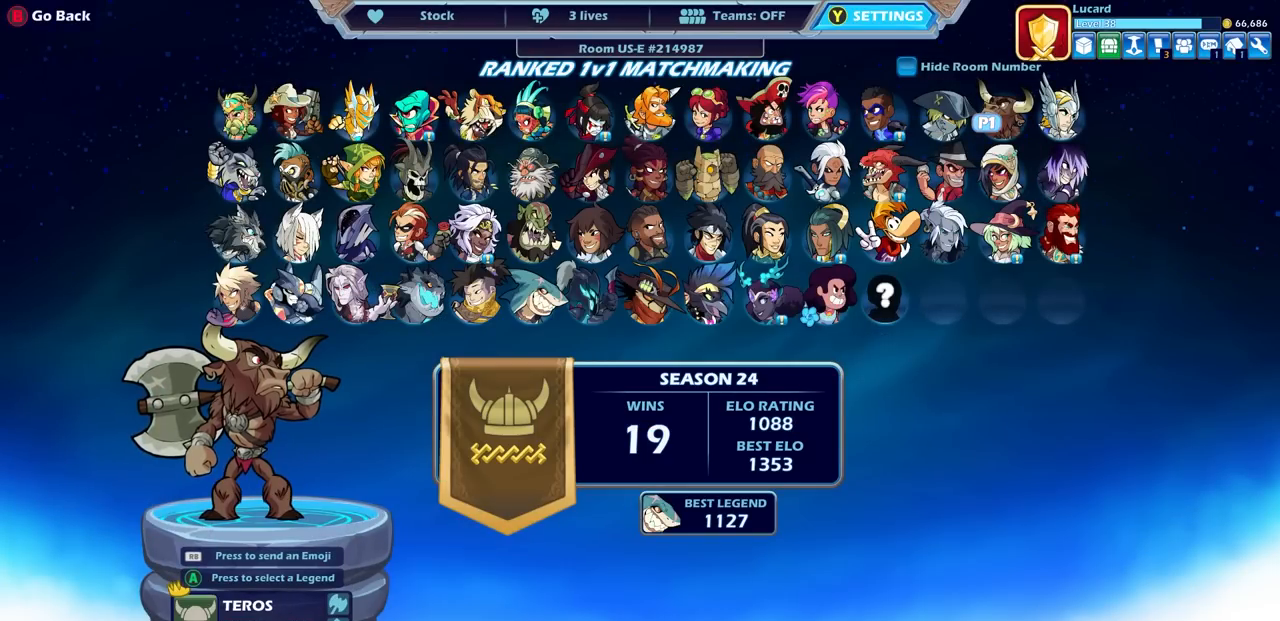
{"buttons": [], "left_stick": "center", "right_stick": "center", "events": []}
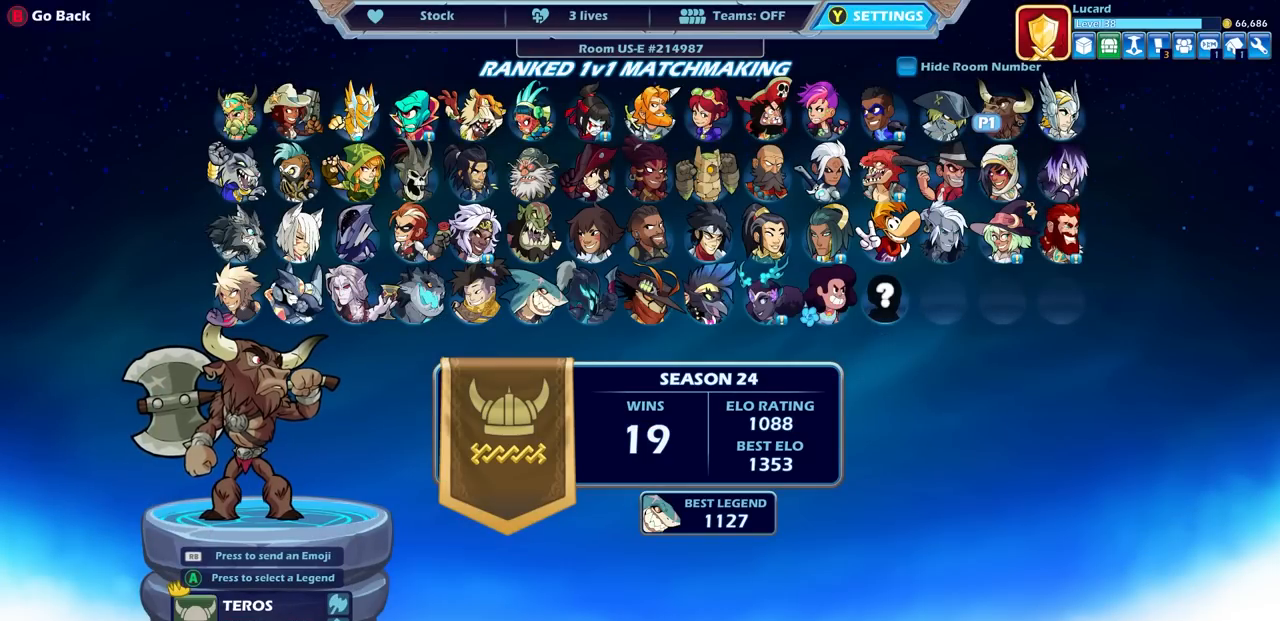
{"buttons": [], "left_stick": "center", "right_stick": "center", "events": [[33, "CROSS", "down"], [167, "CROSS", "up"]]}
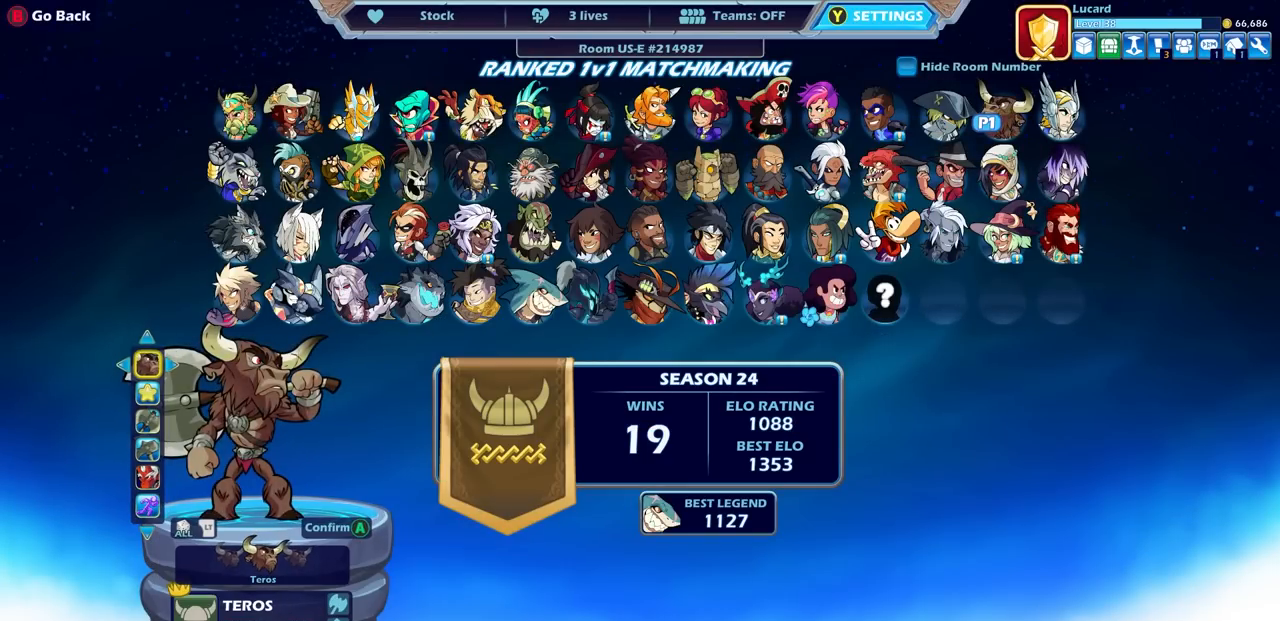
{"buttons": [], "left_stick": "center", "right_stick": "center", "events": []}
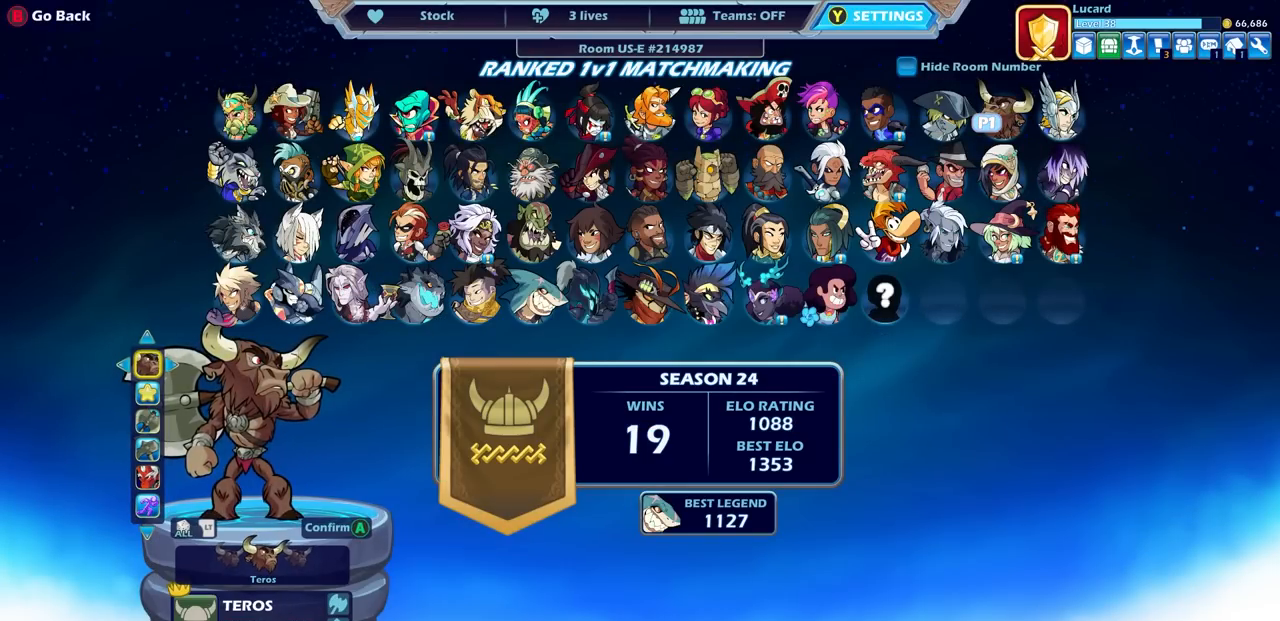
{"buttons": [], "left_stick": "center", "right_stick": "center", "events": []}
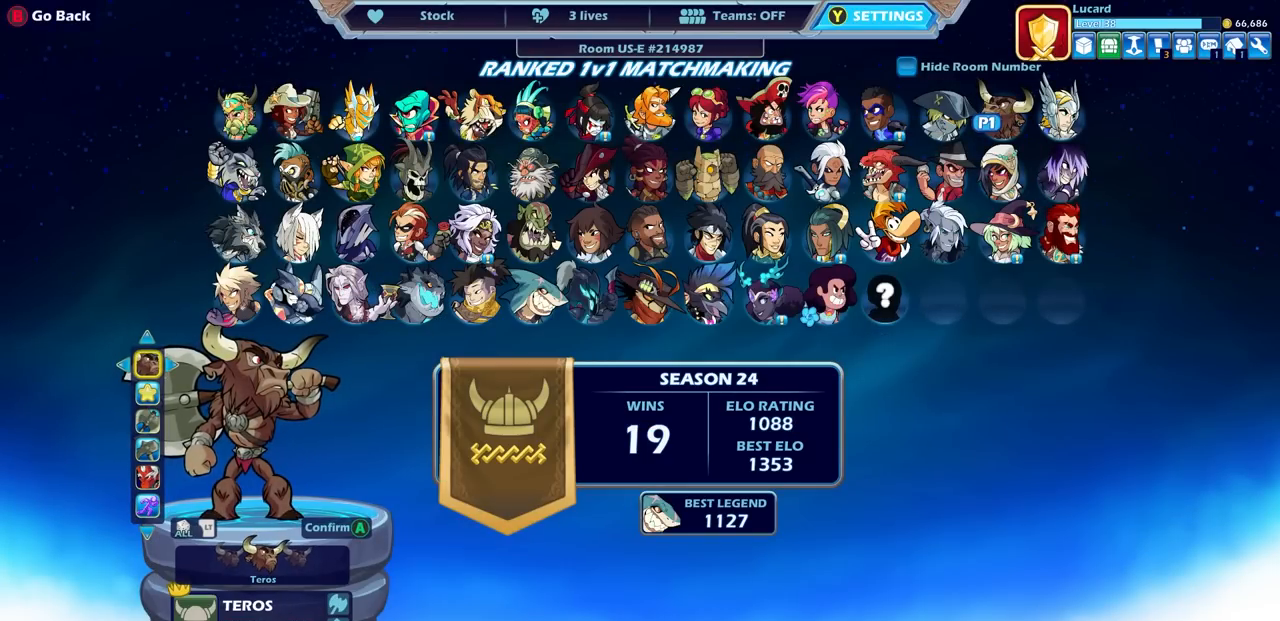
{"buttons": [], "left_stick": "center", "right_stick": "center", "events": []}
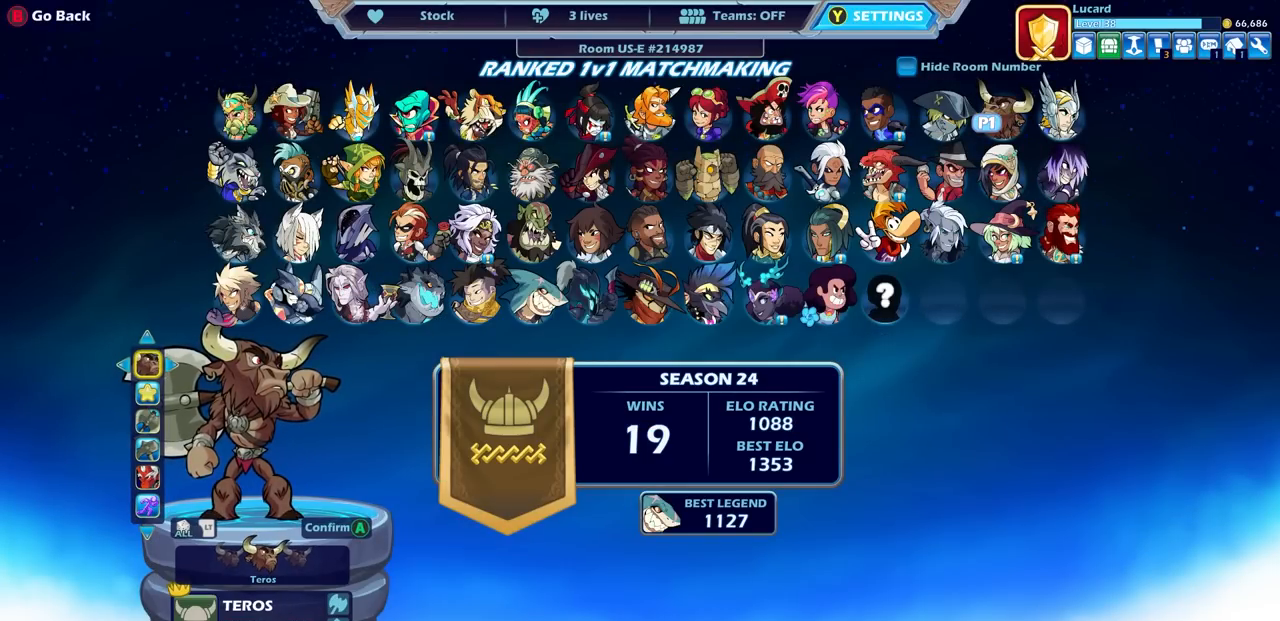
{"buttons": [], "left_stick": "center", "right_stick": "center", "events": [[200, "CROSS", "down"], [317, "CROSS", "up"]]}
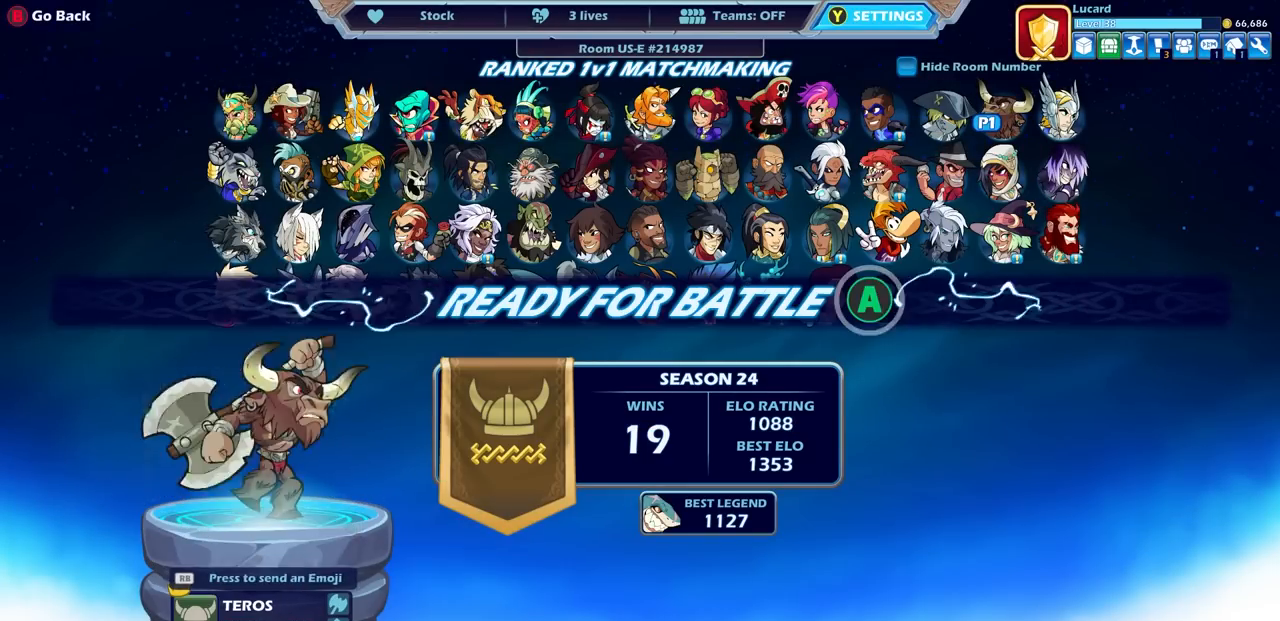
{"buttons": [], "left_stick": "center", "right_stick": "center", "events": [[133, "CROSS", "down"], [233, "CROSS", "up"]]}
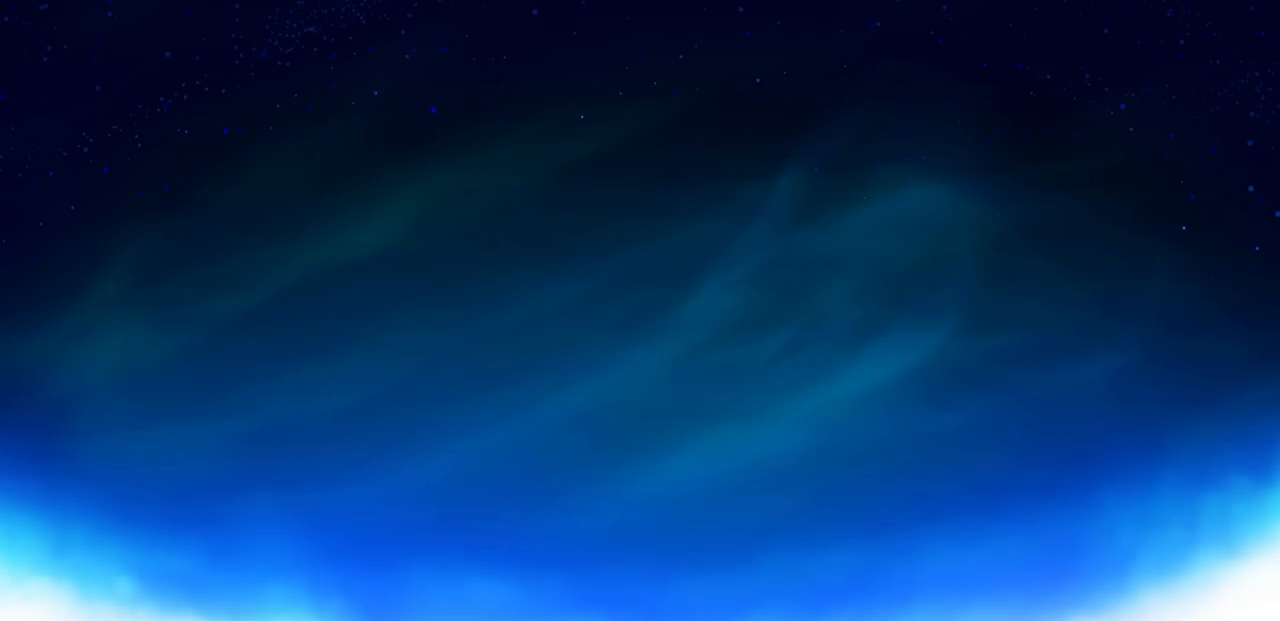
{"buttons": [], "left_stick": "center", "right_stick": "center", "events": []}
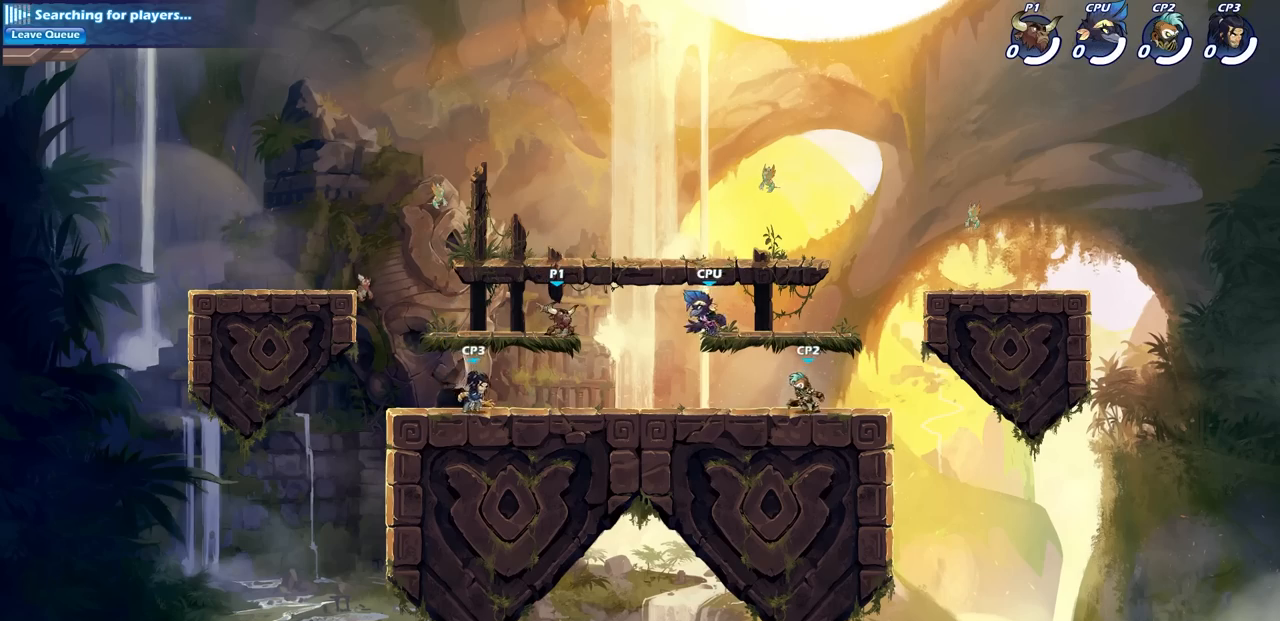
{"buttons": ["CROSS", "R2"], "left_stick": "left", "right_stick": "center", "events": [[317, "left_stick", "left"], [400, "R2", "down"], [467, "CROSS", "down"]]}
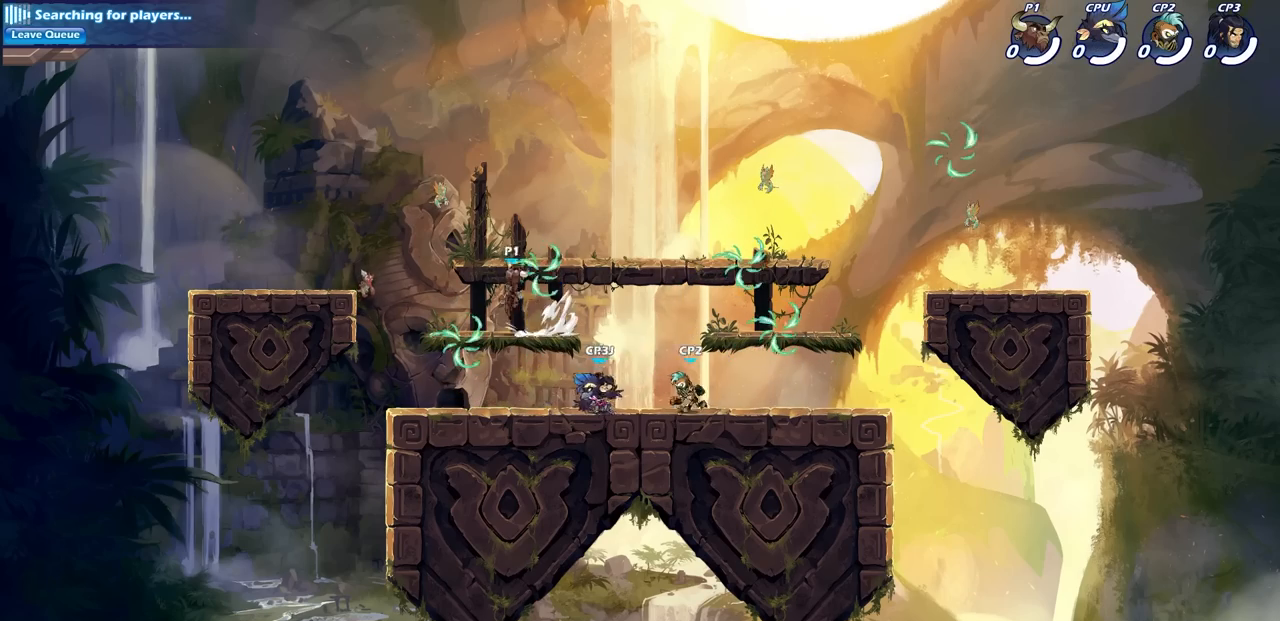
{"buttons": [], "left_stick": "right", "right_stick": "center", "events": [[83, "CROSS", "up"], [83, "R2", "up"], [83, "left_stick", "center"], [233, "left_stick", "down-right"], [450, "left_stick", "right"]]}
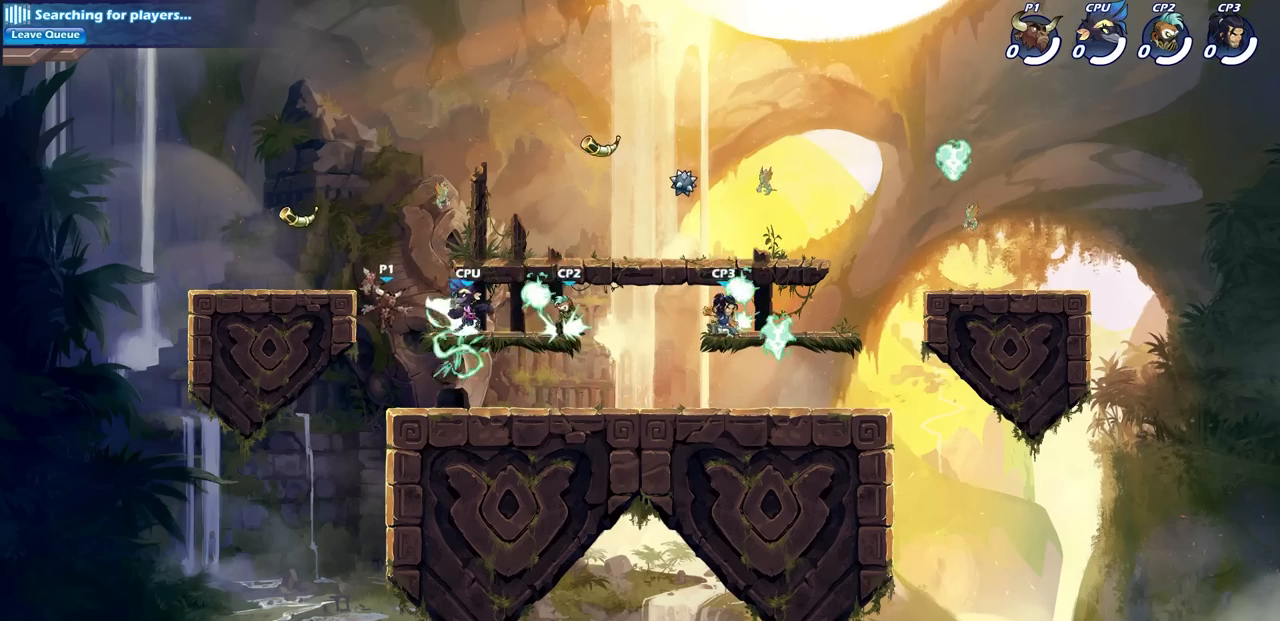
{"buttons": ["CROSS", "R2"], "left_stick": "right", "right_stick": "center", "events": [[450, "R2", "down"], [500, "CROSS", "down"]]}
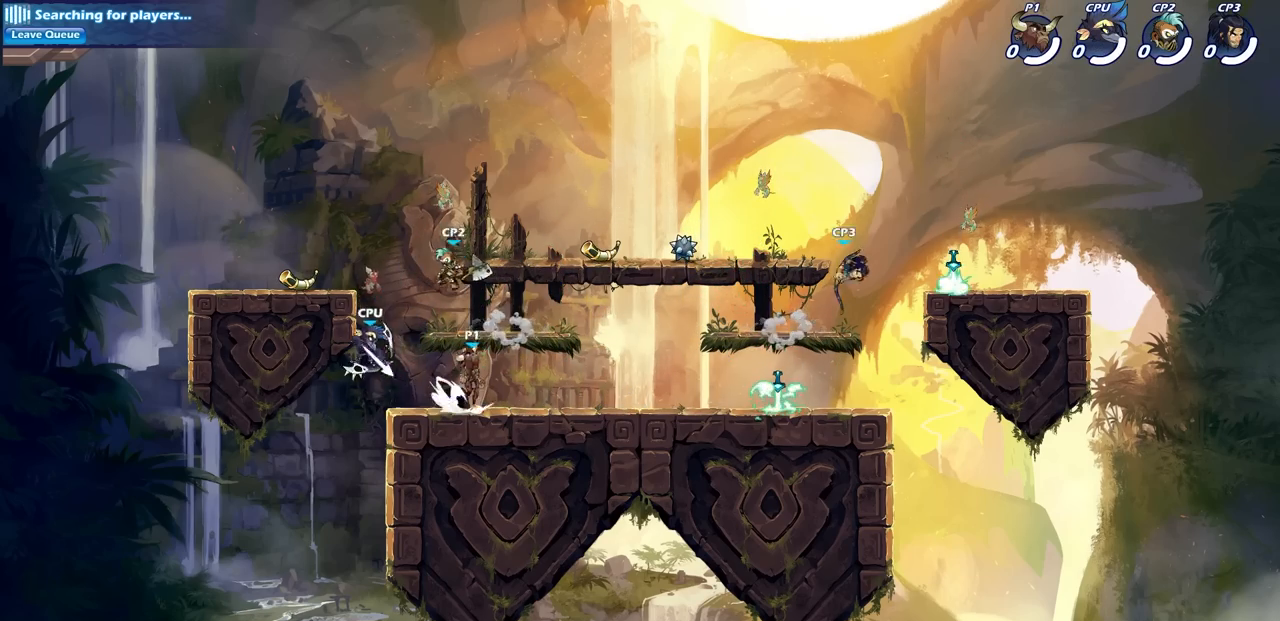
{"buttons": ["R1"], "left_stick": "right", "right_stick": "center", "events": [[33, "left_stick", "up-right"], [117, "CROSS", "up"], [133, "R2", "up"], [217, "left_stick", "center"], [250, "CROSS", "down"], [383, "CROSS", "up"], [433, "left_stick", "right"], [500, "R1", "down"]]}
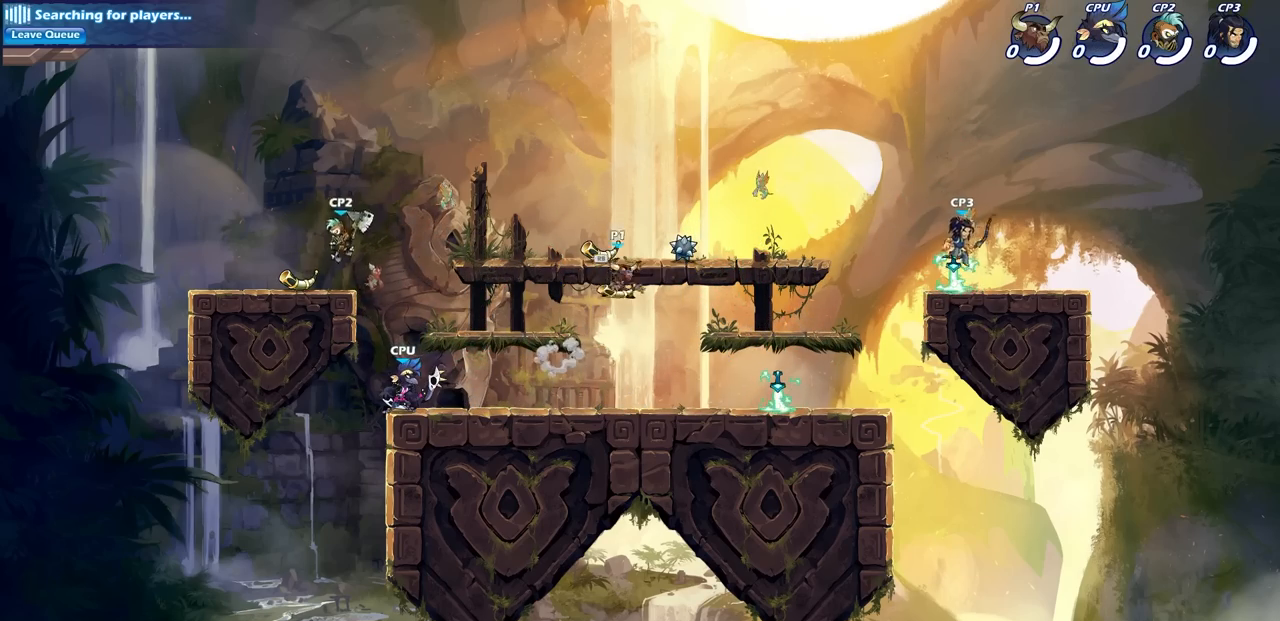
{"buttons": ["SQUARE"], "left_stick": "right", "right_stick": "center", "events": [[17, "left_stick", "down-right"], [133, "R1", "up"], [267, "left_stick", "right"], [400, "SQUARE", "down"]]}
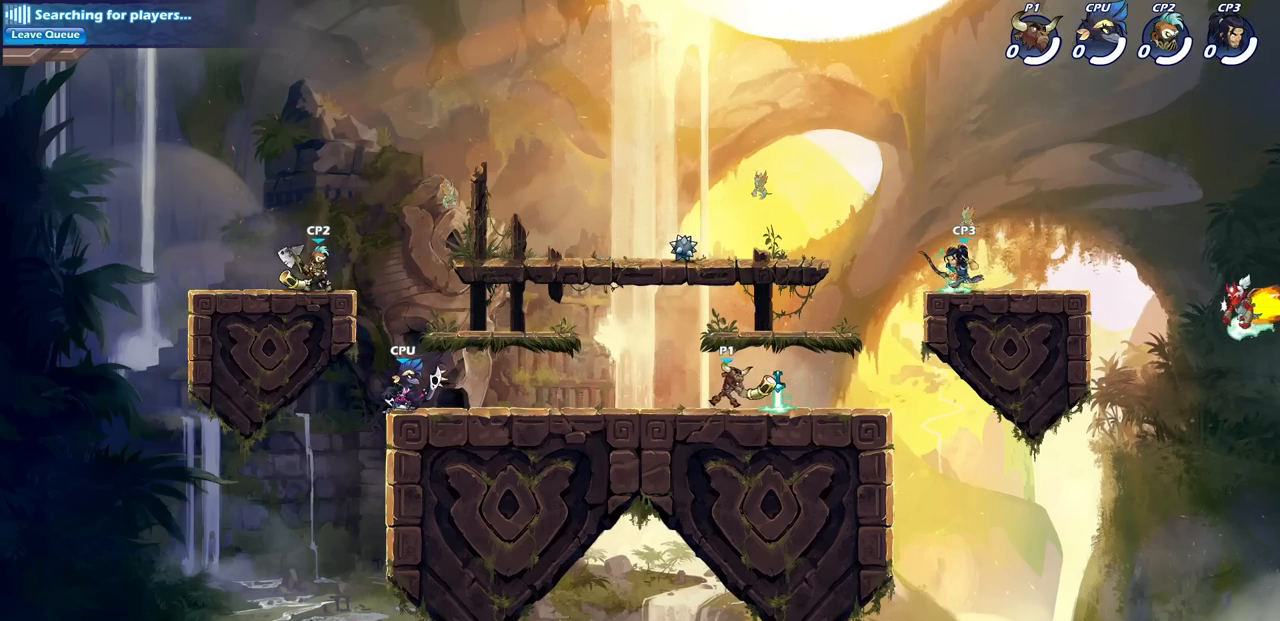
{"buttons": [], "left_stick": "left", "right_stick": "center", "events": [[17, "SQUARE", "up"], [200, "R1", "down"], [300, "R1", "up"], [317, "left_stick", "center"], [417, "left_stick", "left"]]}
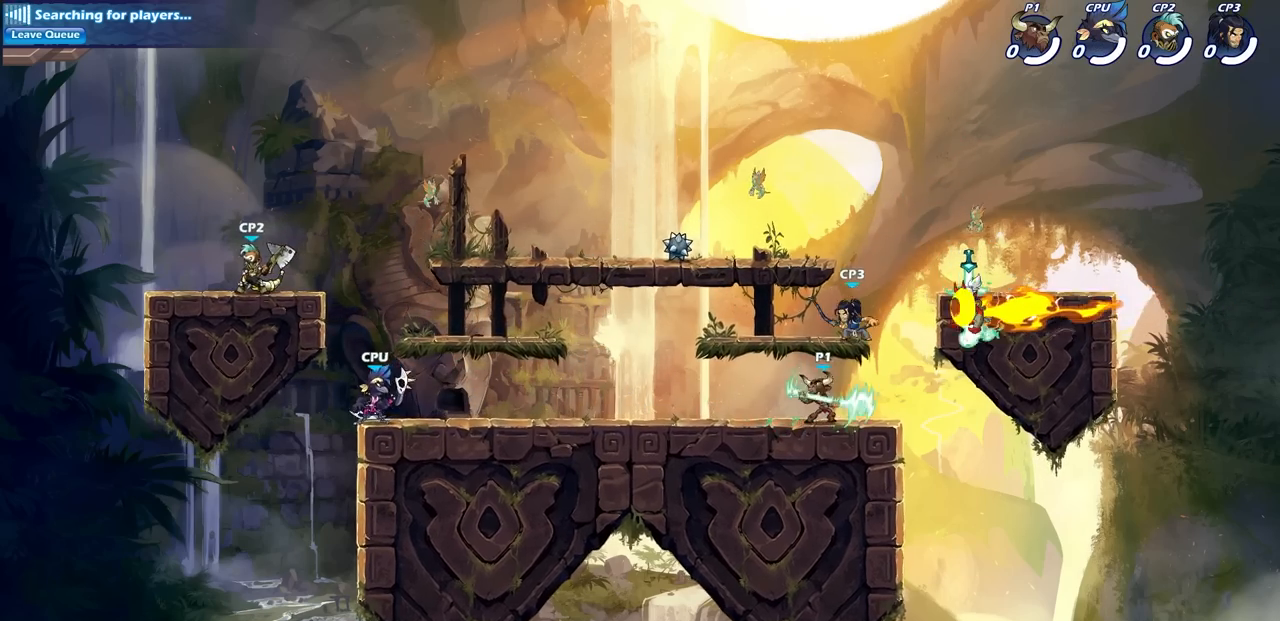
{"buttons": [], "left_stick": "center", "right_stick": "center", "events": [[17, "CIRCLE", "down"], [17, "left_stick", "center"], [100, "CIRCLE", "up"]]}